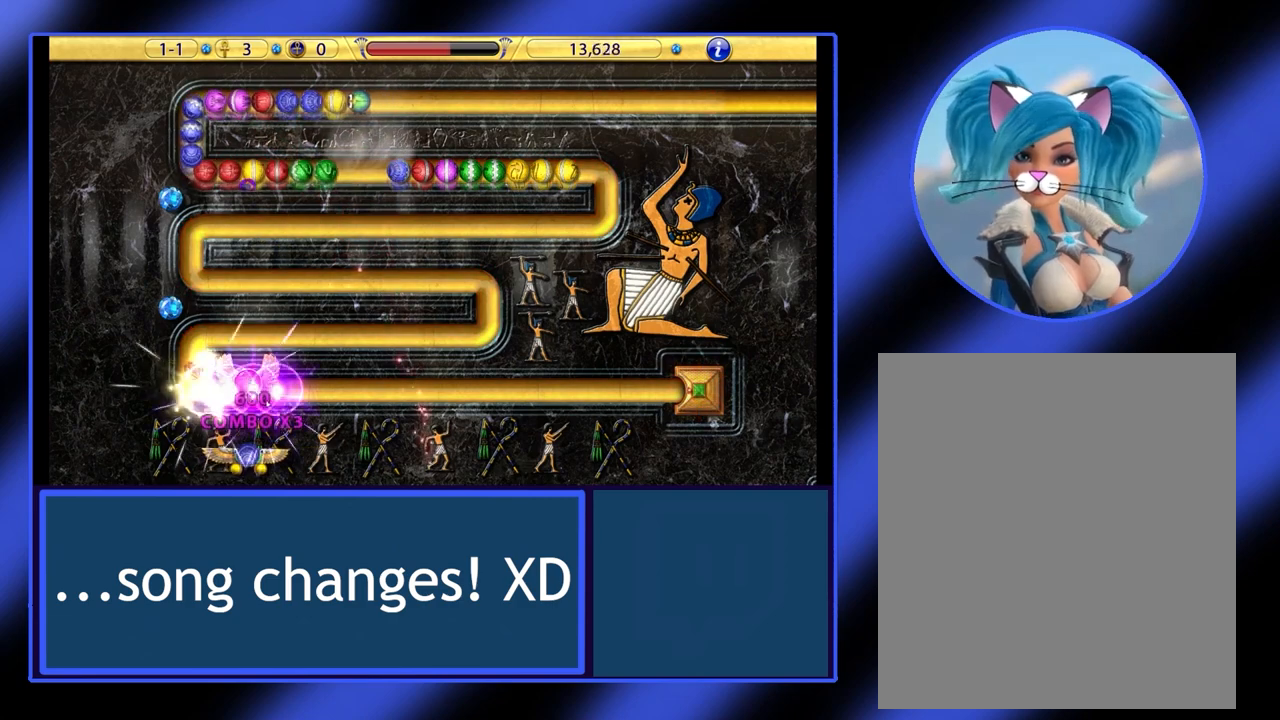
Gameplay with keyboard and mouse; each line is a JSON object with the keys and mouse buttons held at the frame after it. "events" lists presses ("down") and releases ("up") of "mouse_left", "mouse_wheel", "mouse_right", "mouse_mb4" and "mouse_mb5" between this image and that frame as [ms after this image, input, new state], when the widget could be followed in between. "mouse_left", "mouse_wheel", "mouse_right", "mouse_mb4", "mouse_mb5" = the "left", "wheel", "right", "mb4", "mb5" buttons of the "mouse" list. No other keys are recorded. "wheel" means that the mouse wheel is clicked or scrolled. Not read: mouse_move.
{"keys": [], "mouse": [], "events": []}
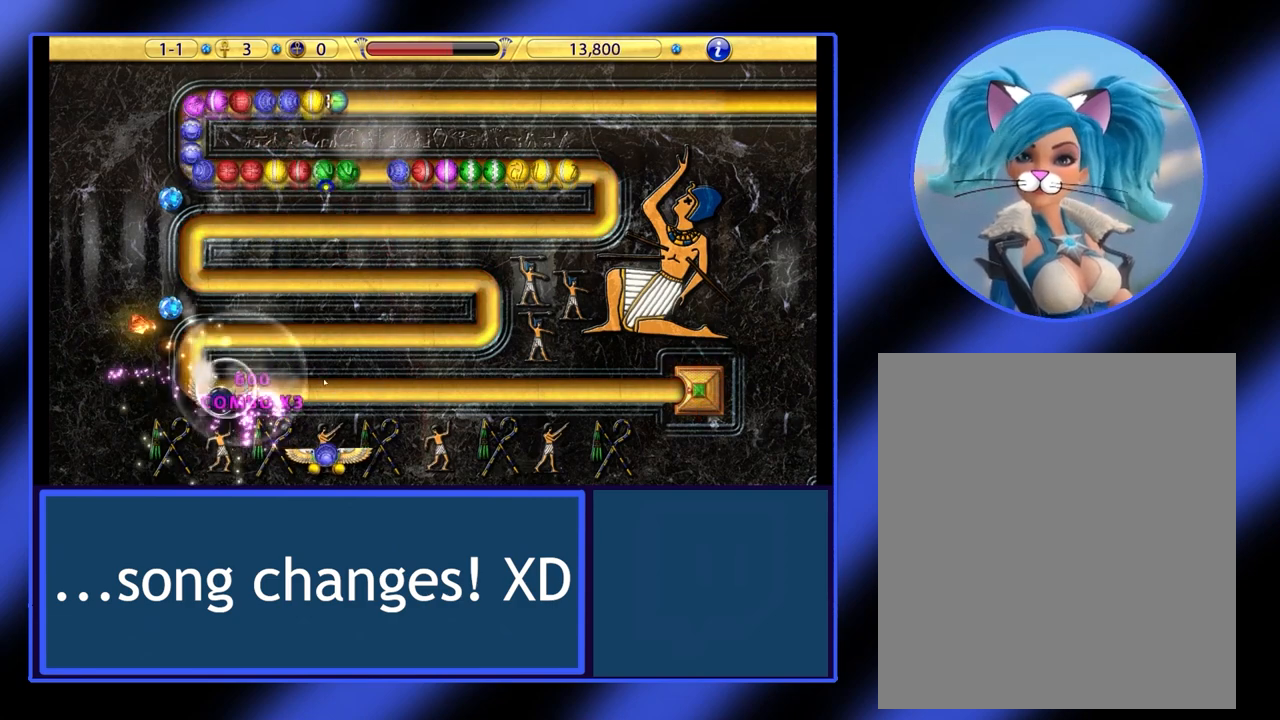
{"keys": [], "mouse": [], "events": []}
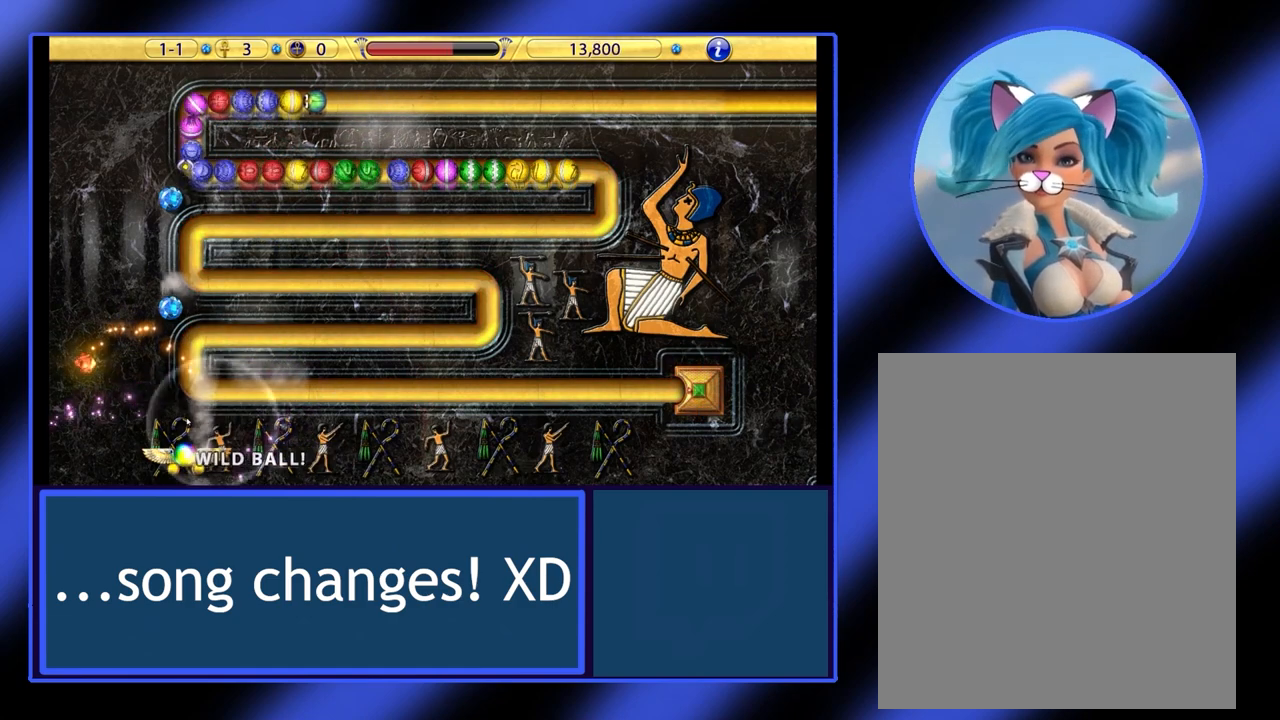
{"keys": [], "mouse": [], "events": []}
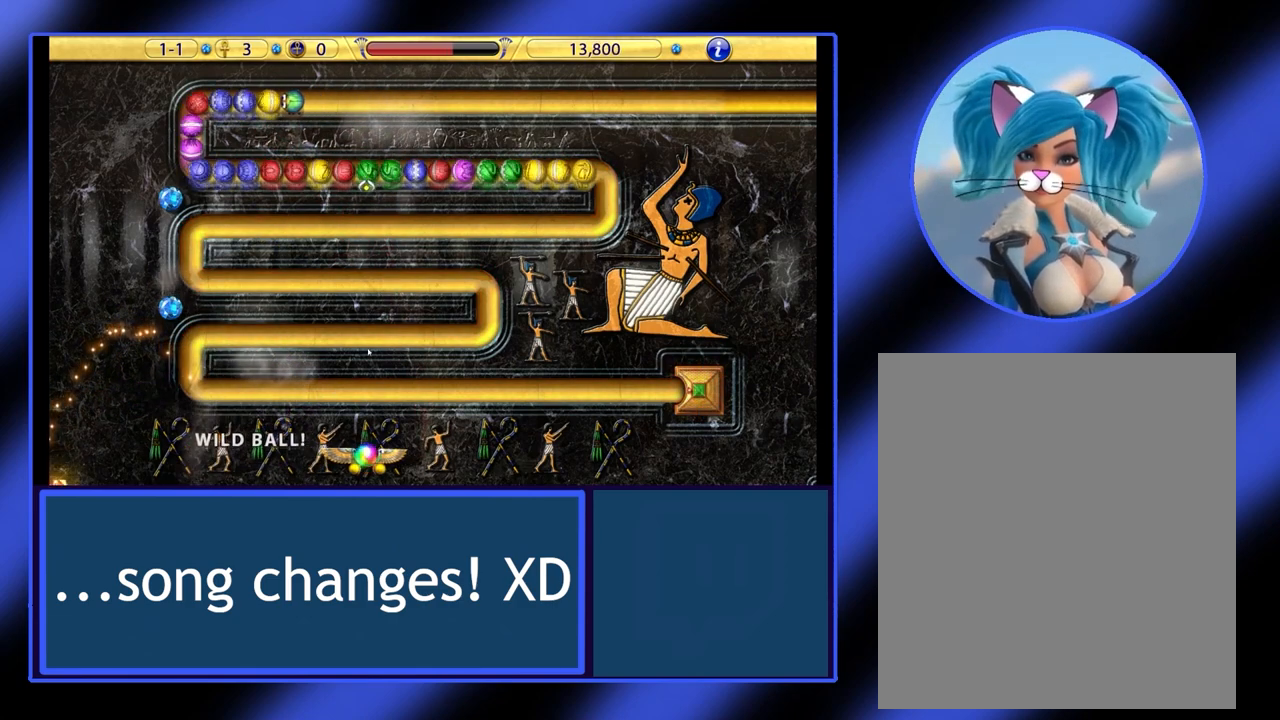
{"keys": [], "mouse": [], "events": []}
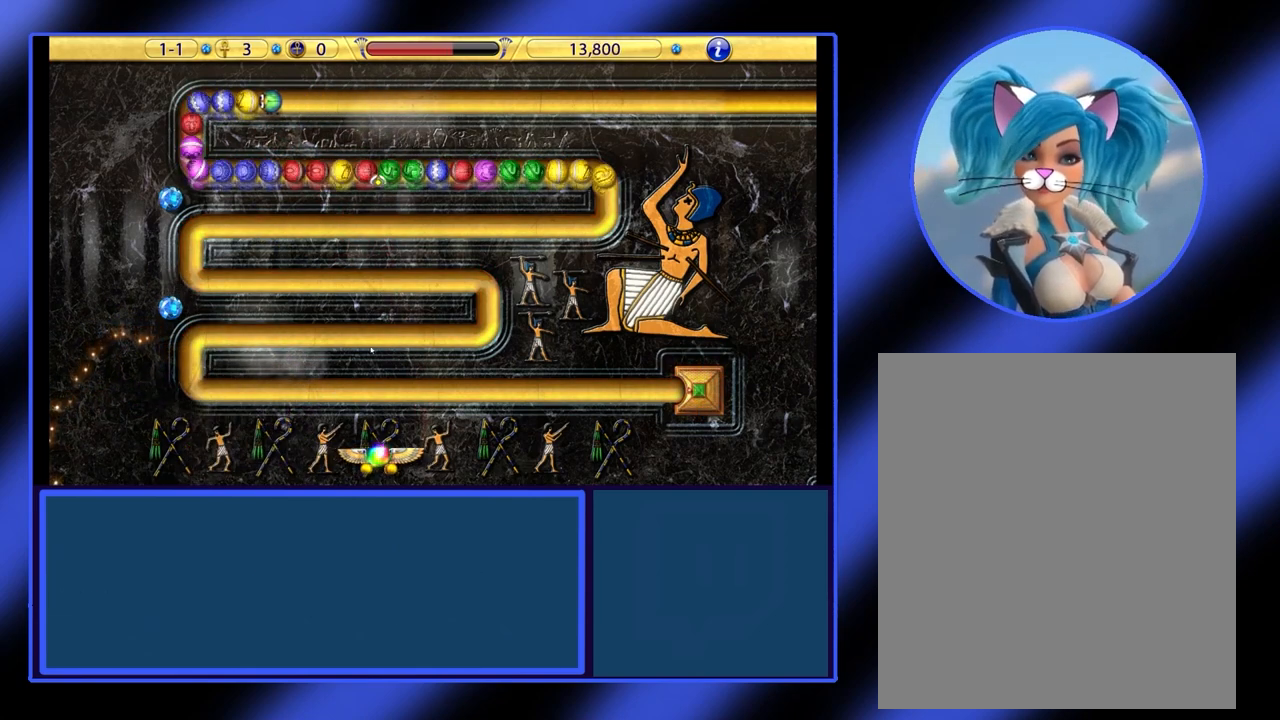
{"keys": [], "mouse": [], "events": [[400, "mouse_left", "down"], [500, "mouse_left", "up"]]}
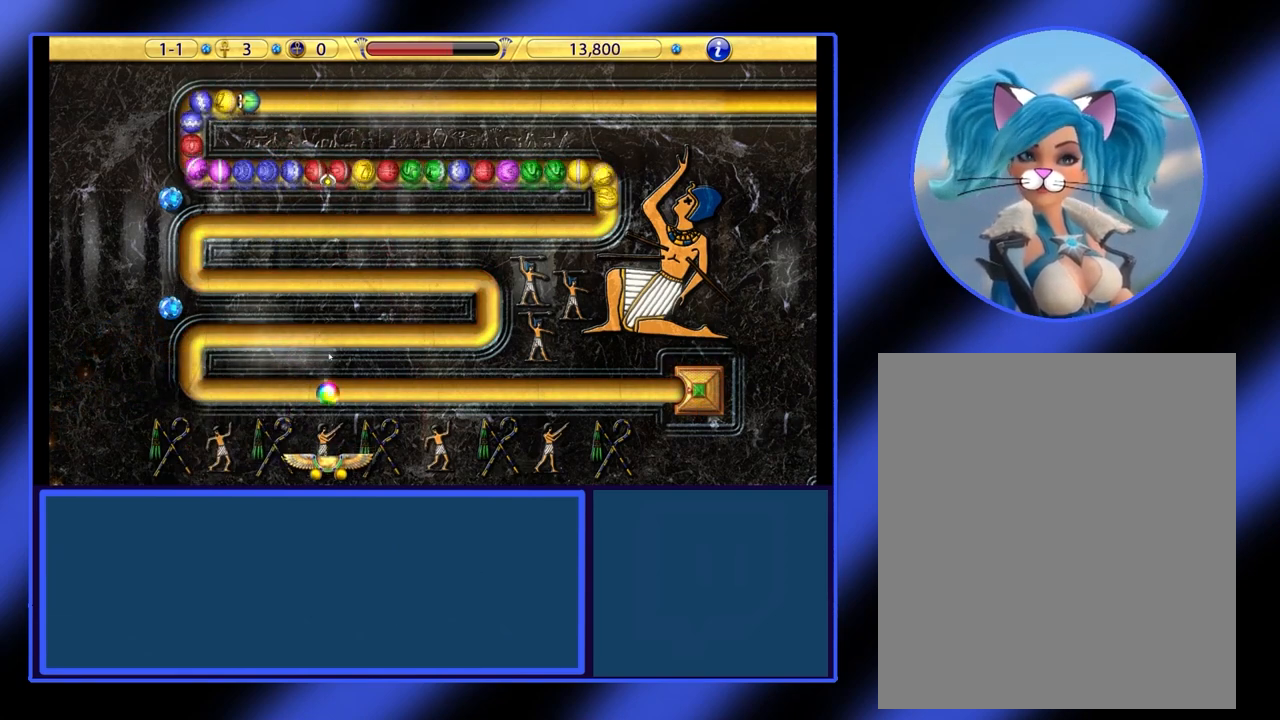
{"keys": [], "mouse": [], "events": []}
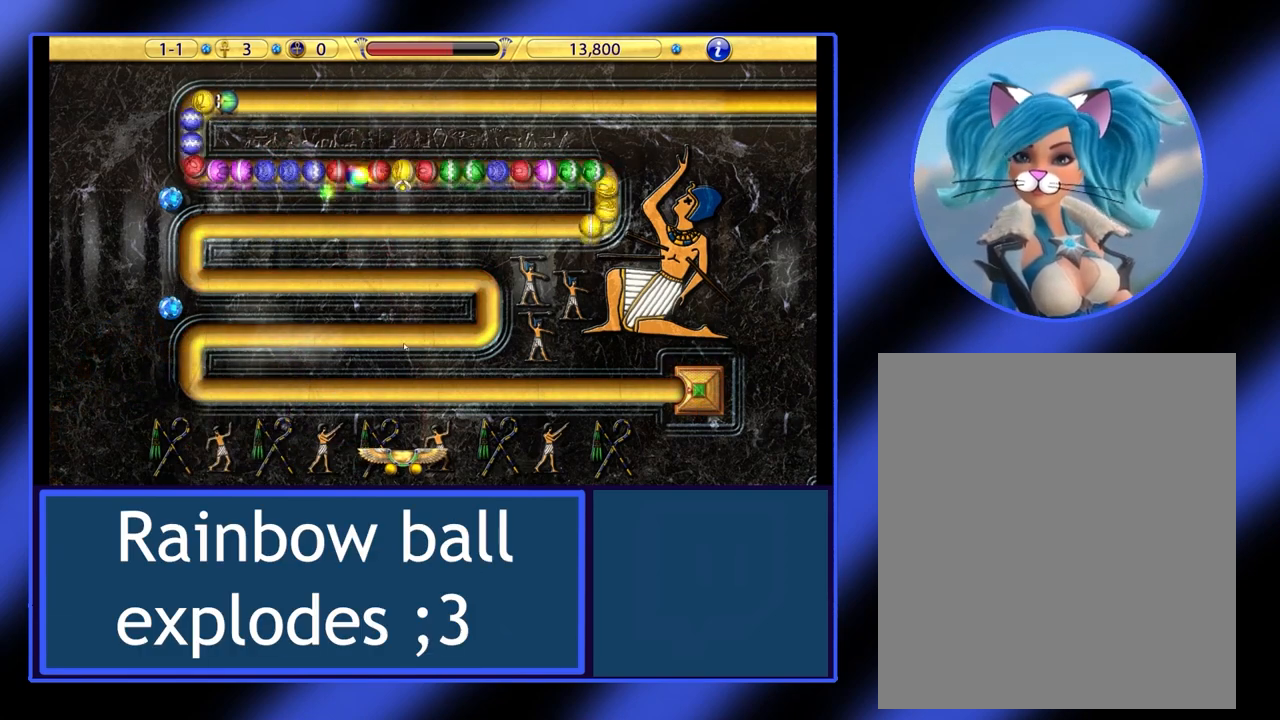
{"keys": [], "mouse": [], "events": []}
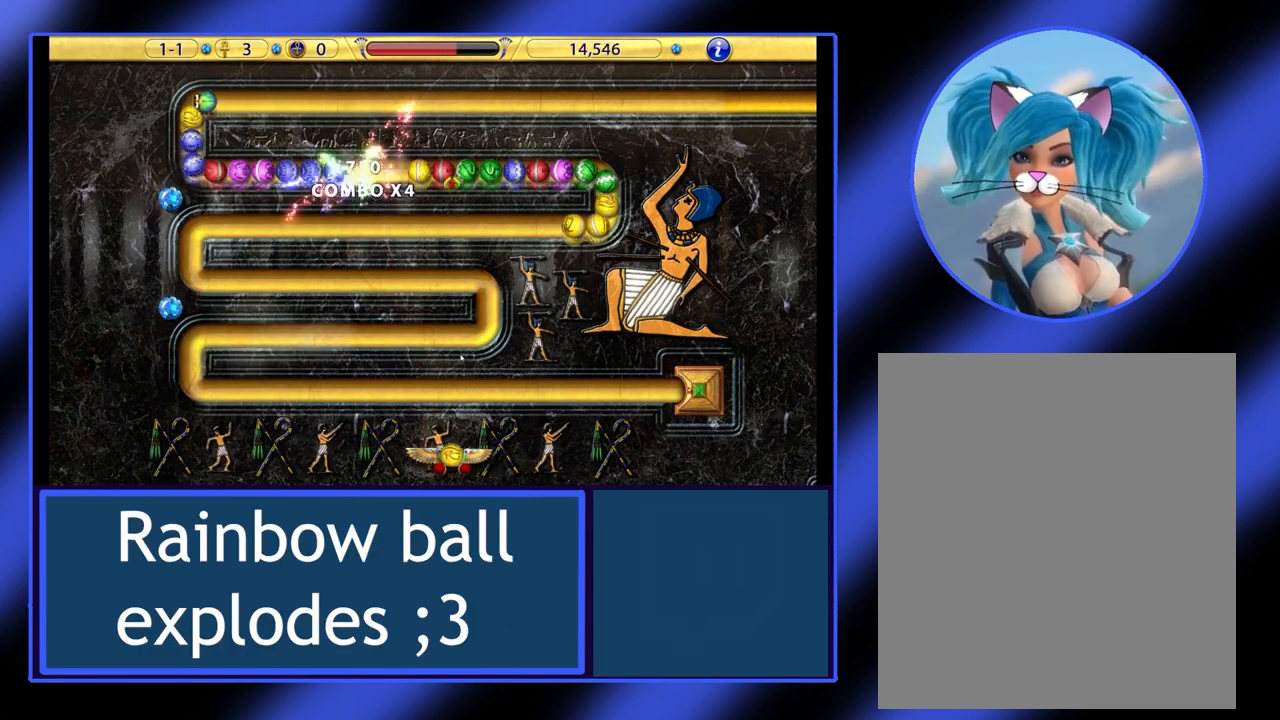
{"keys": [], "mouse": [], "events": []}
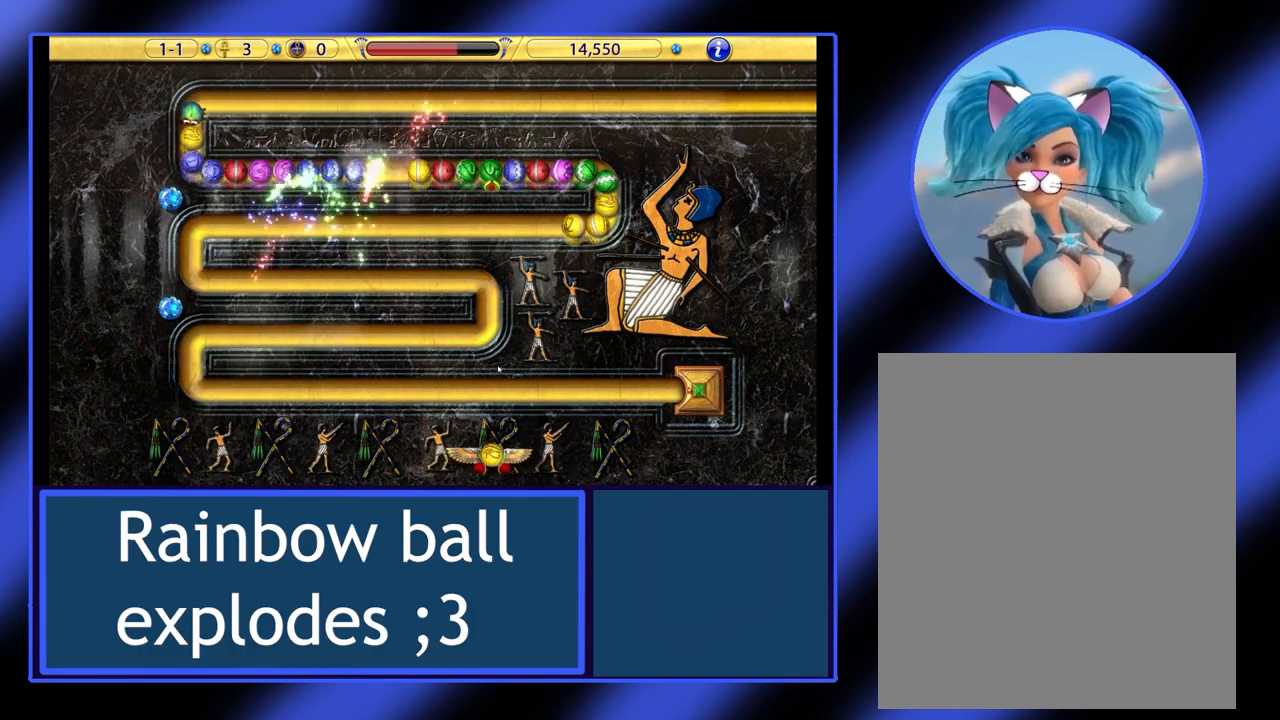
{"keys": [], "mouse": [], "events": []}
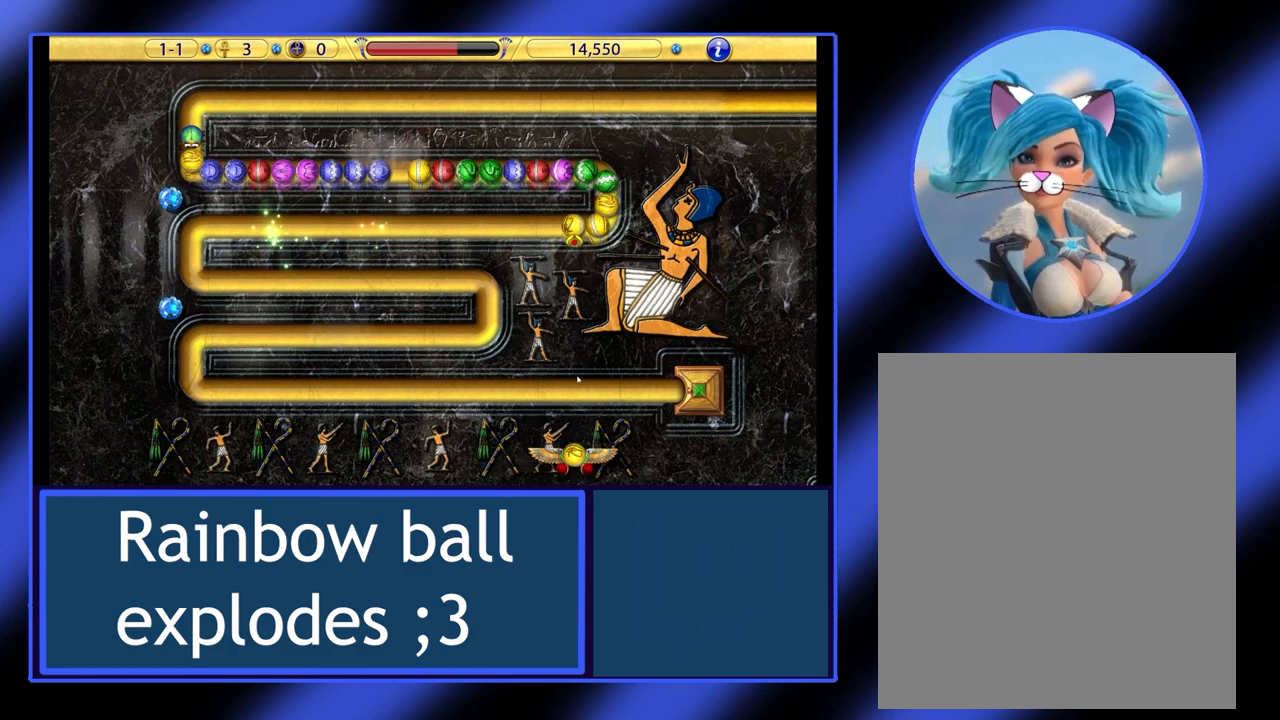
{"keys": [], "mouse": [], "events": [[200, "mouse_left", "down"], [333, "mouse_left", "up"]]}
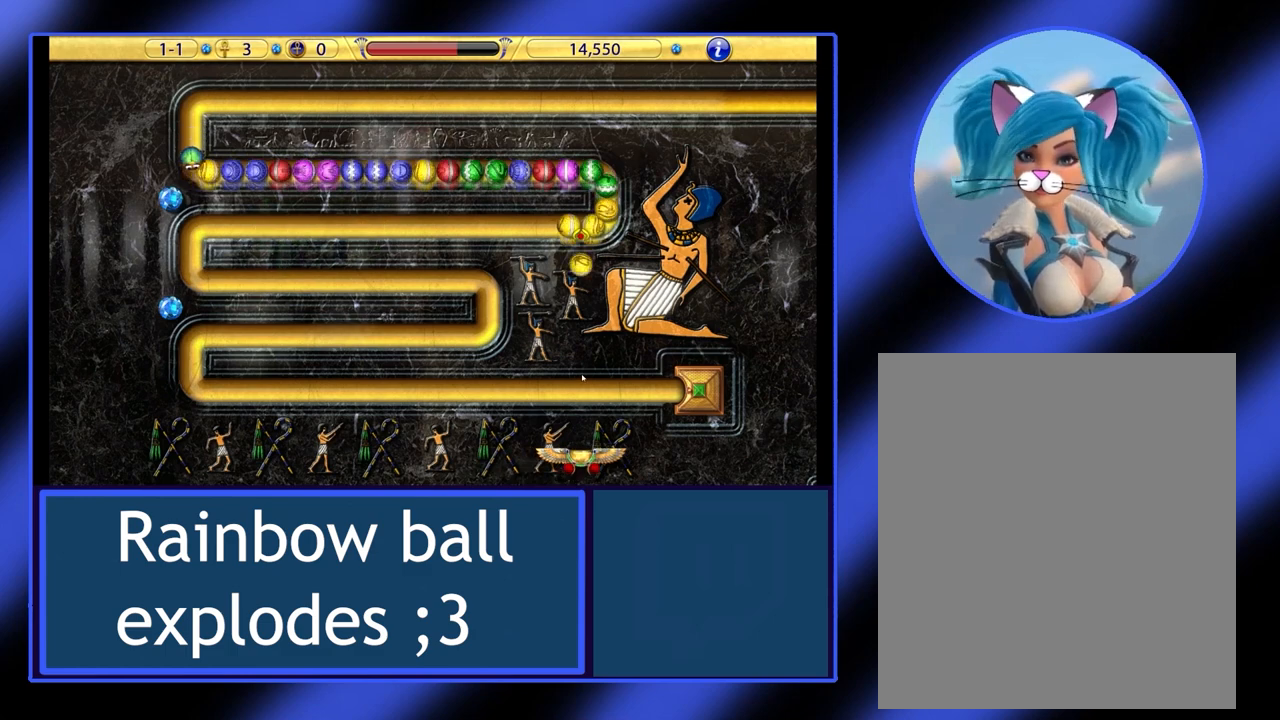
{"keys": [], "mouse": [], "events": []}
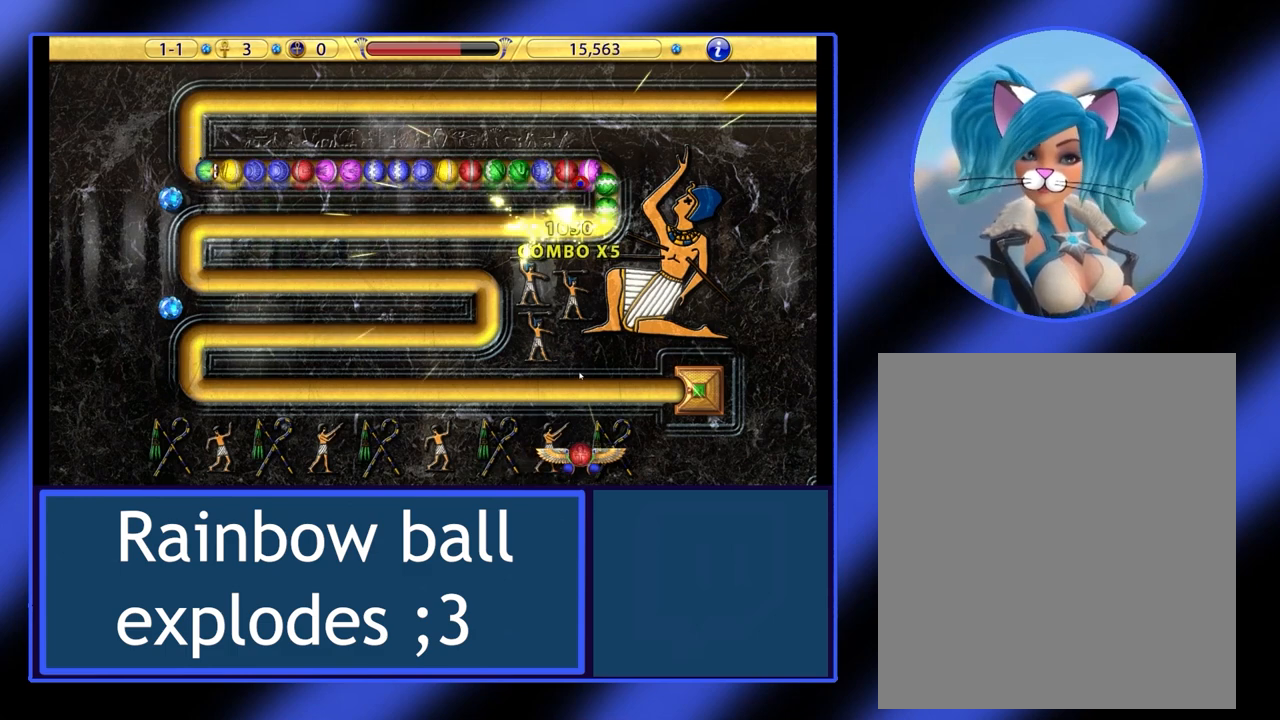
{"keys": [], "mouse": [], "events": []}
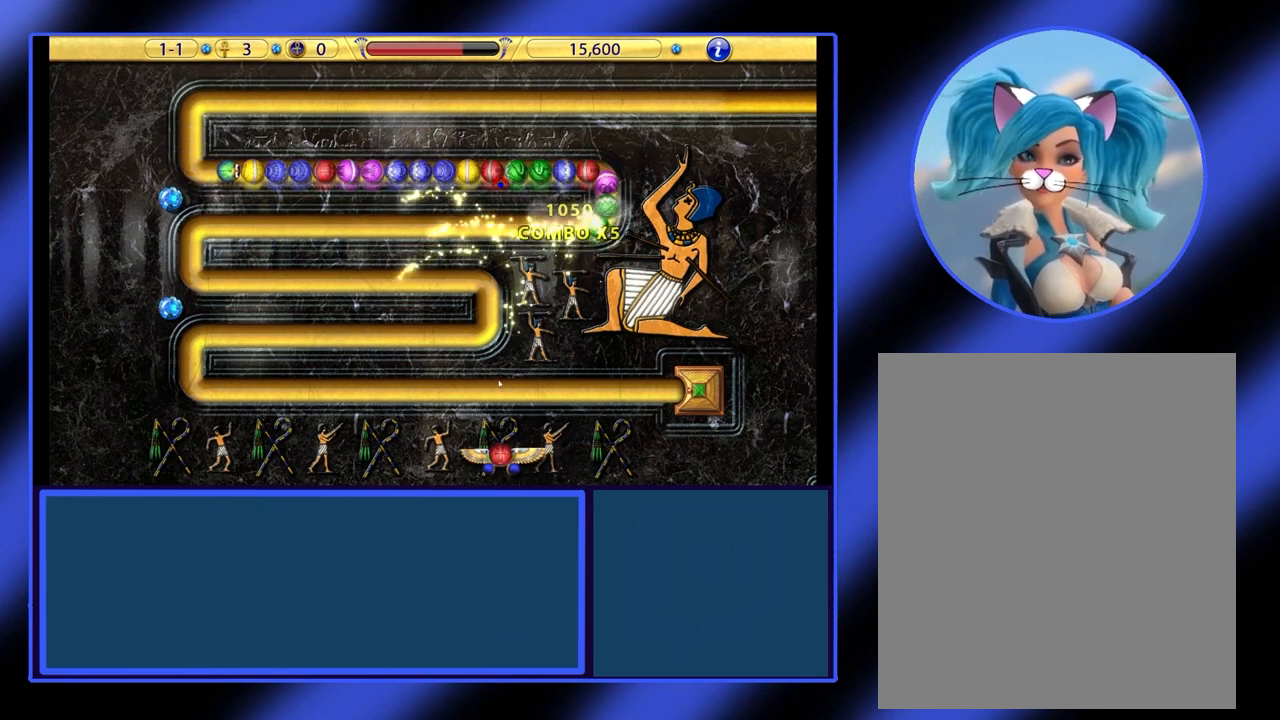
{"keys": [], "mouse": [], "events": []}
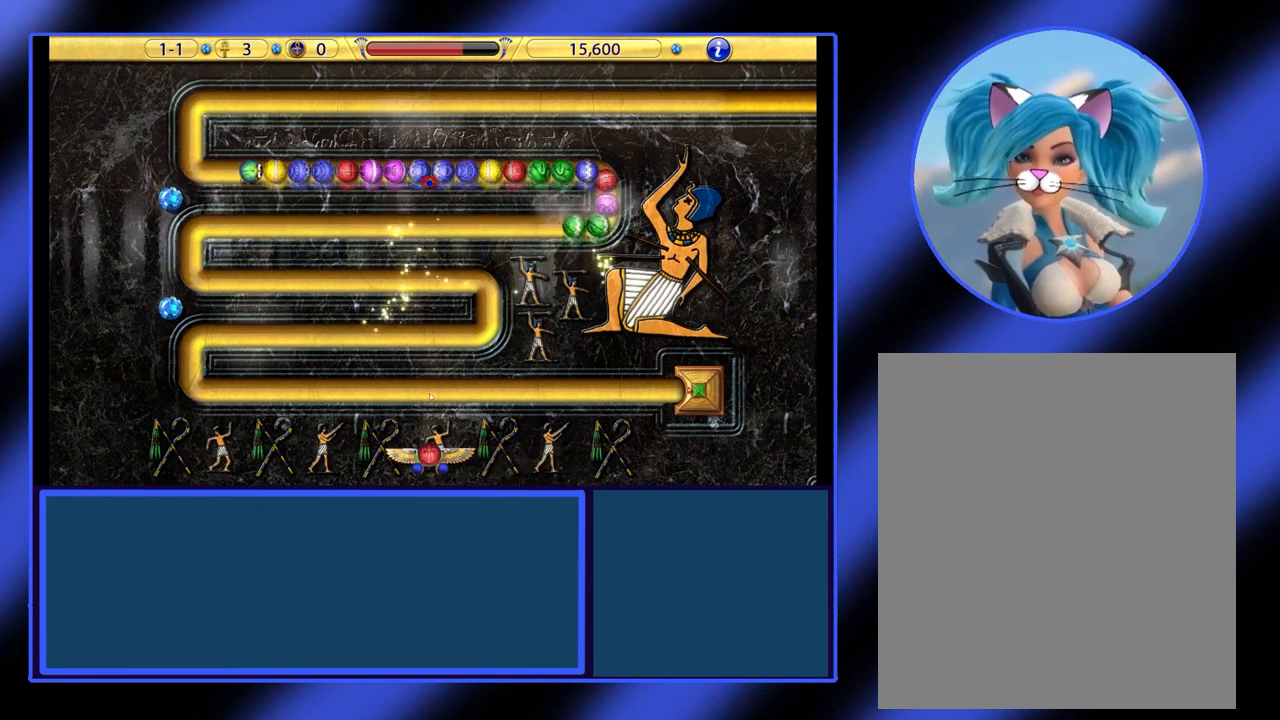
{"keys": [], "mouse": [], "events": []}
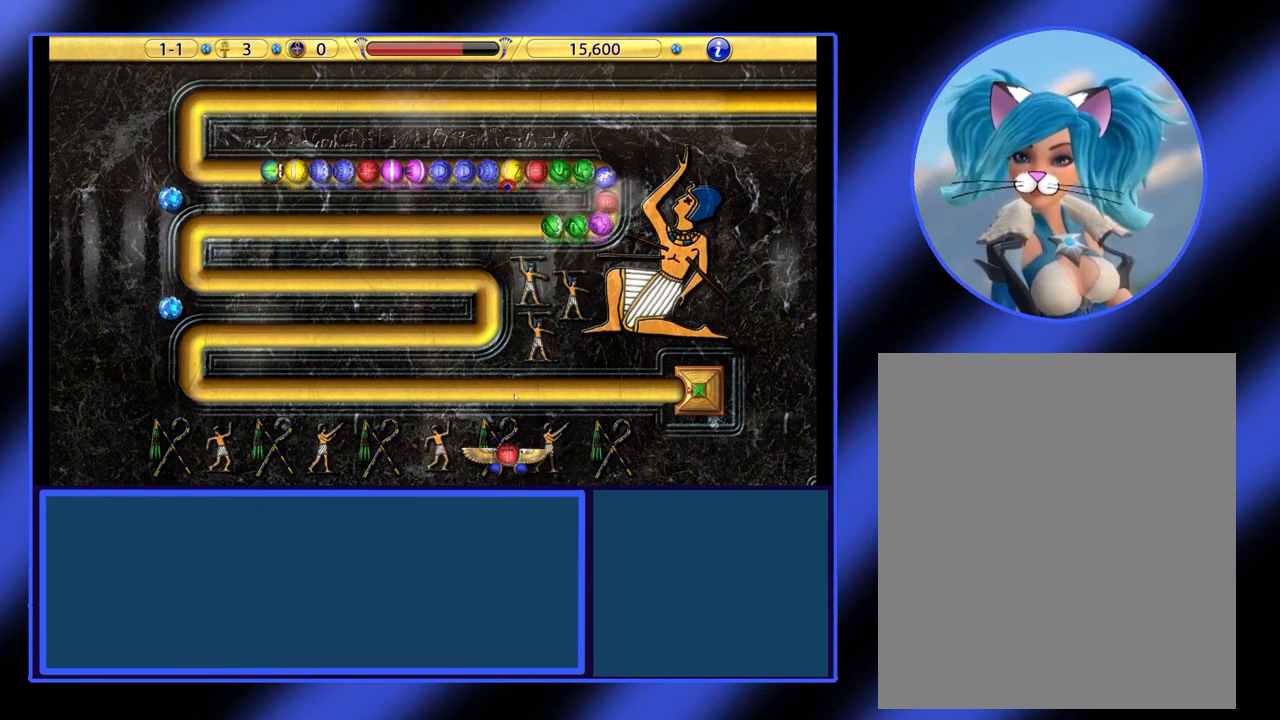
{"keys": [], "mouse": [], "events": []}
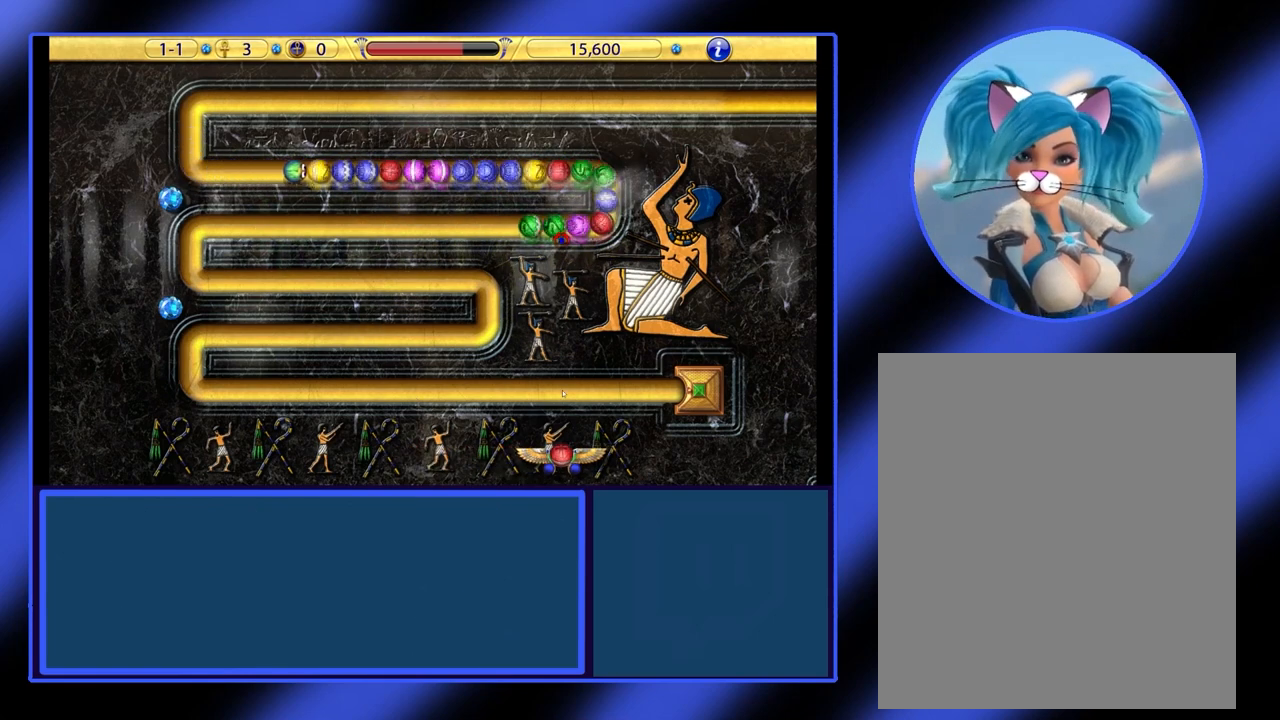
{"keys": [], "mouse": ["left"], "events": [[400, "mouse_left", "down"]]}
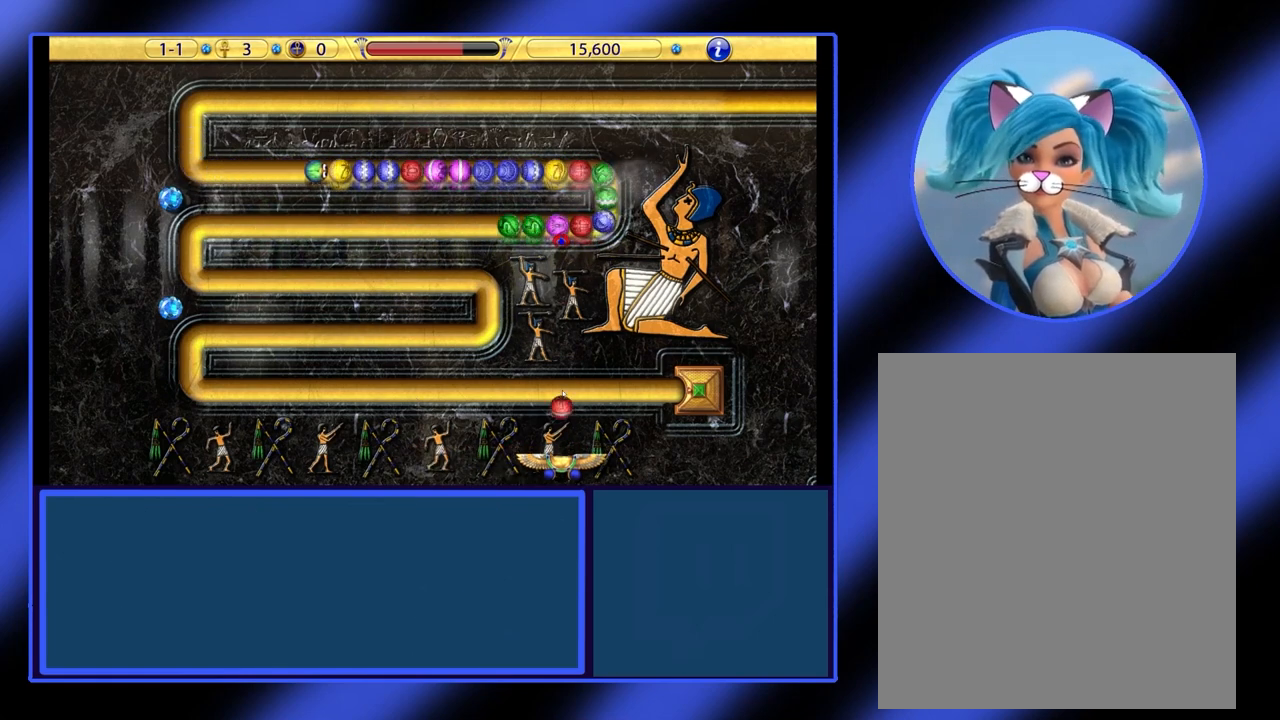
{"keys": [], "mouse": [], "events": [[33, "mouse_left", "up"]]}
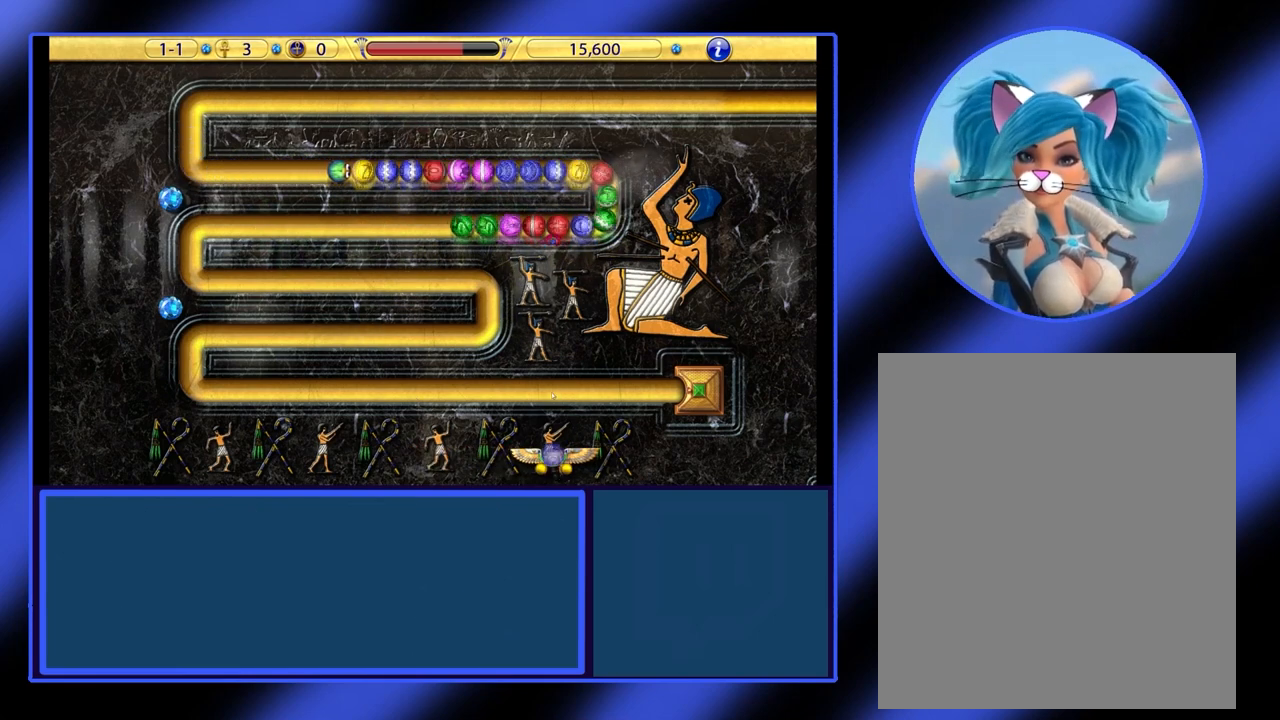
{"keys": [], "mouse": [], "events": []}
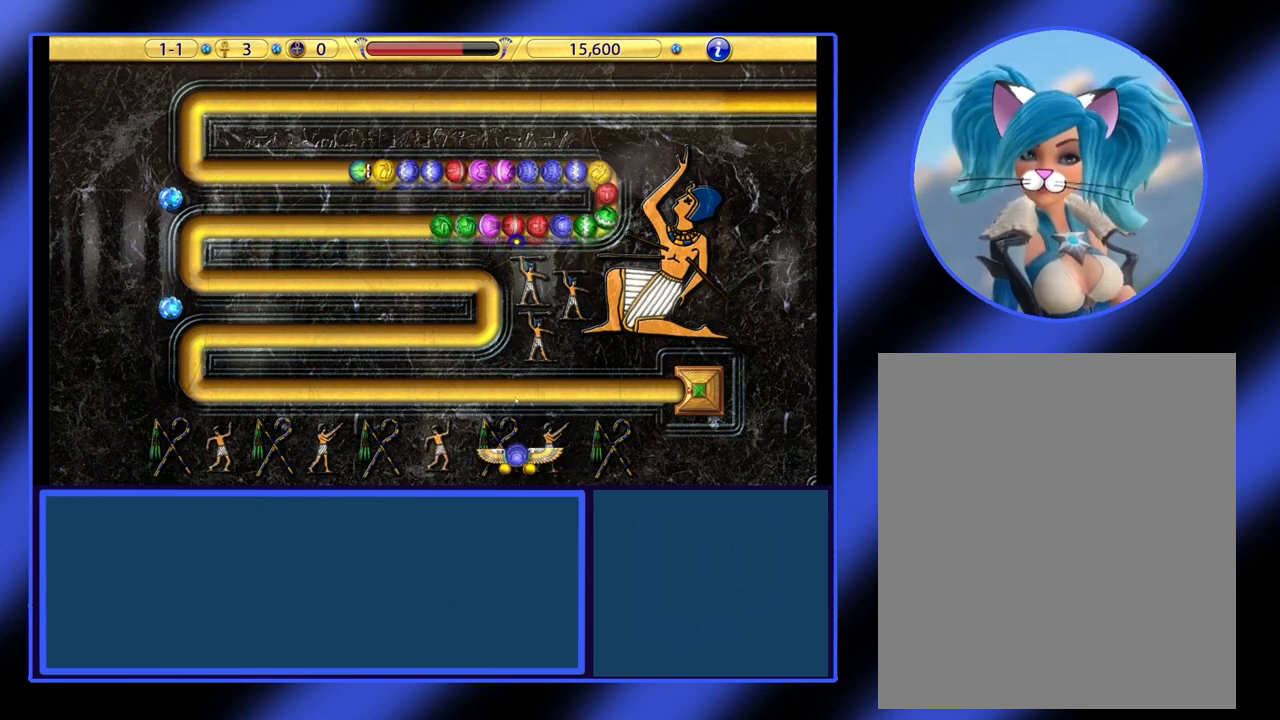
{"keys": [], "mouse": [], "events": []}
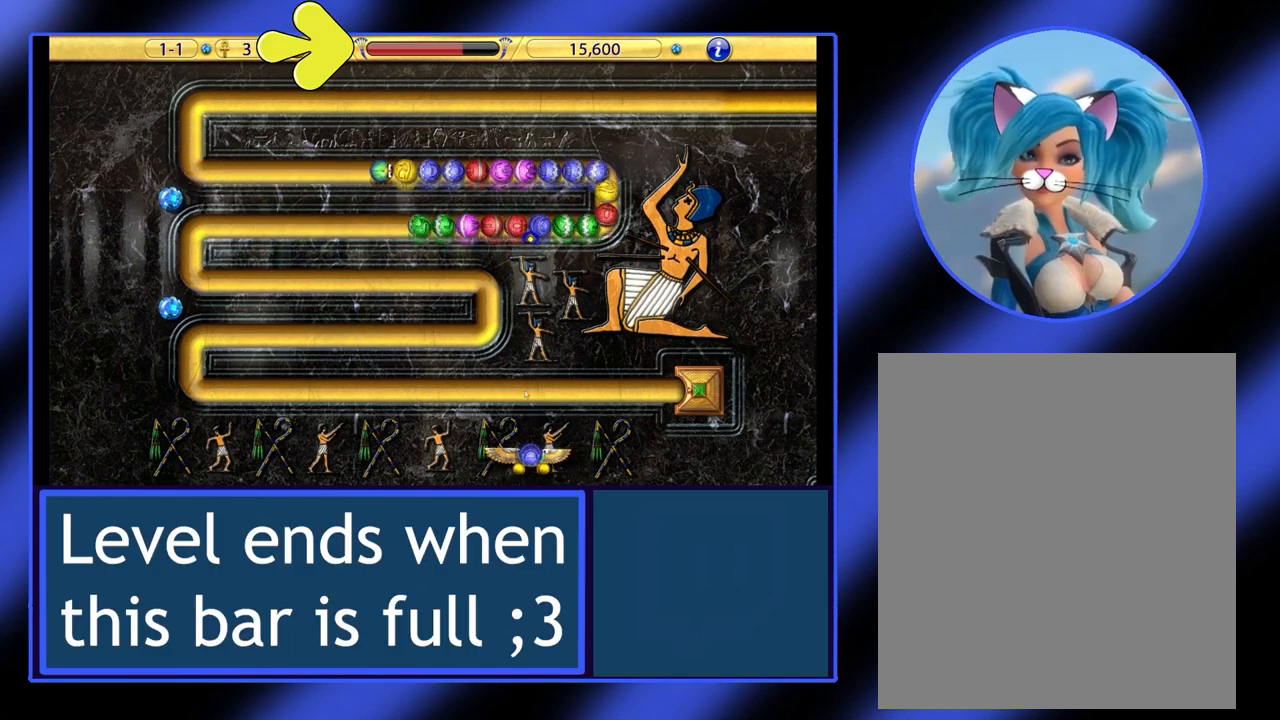
{"keys": [], "mouse": [], "events": []}
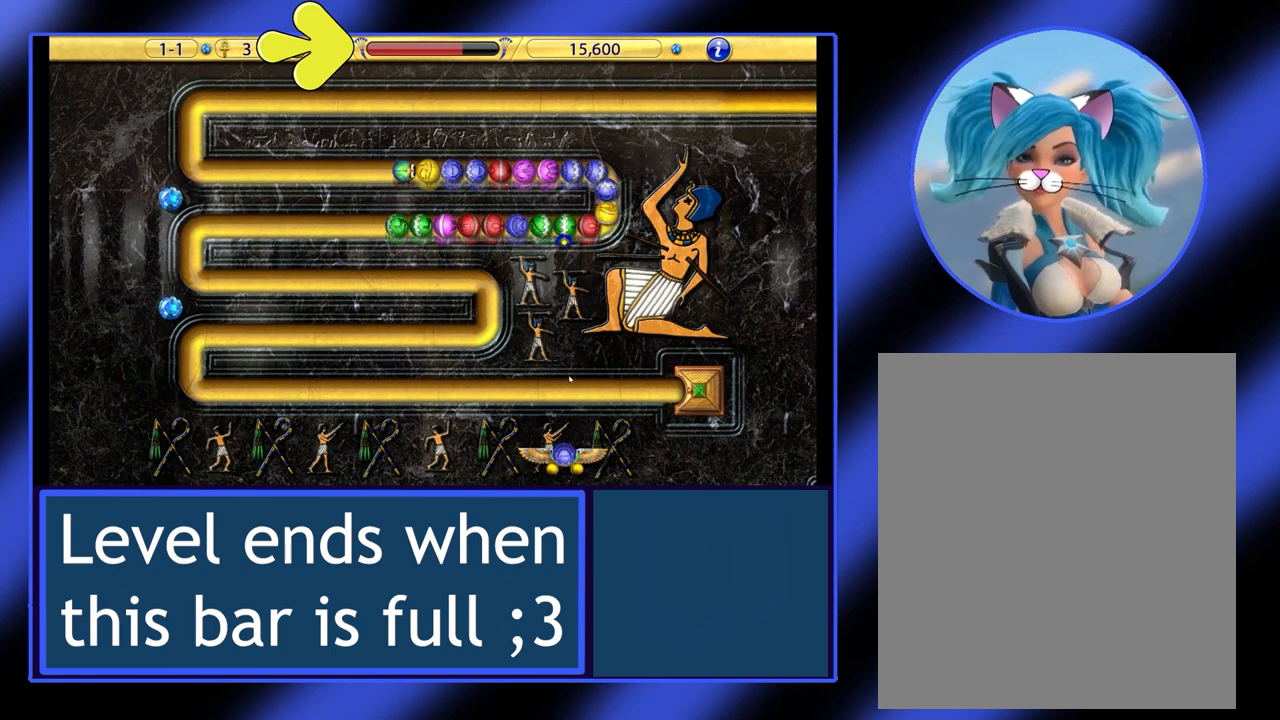
{"keys": [], "mouse": [], "events": []}
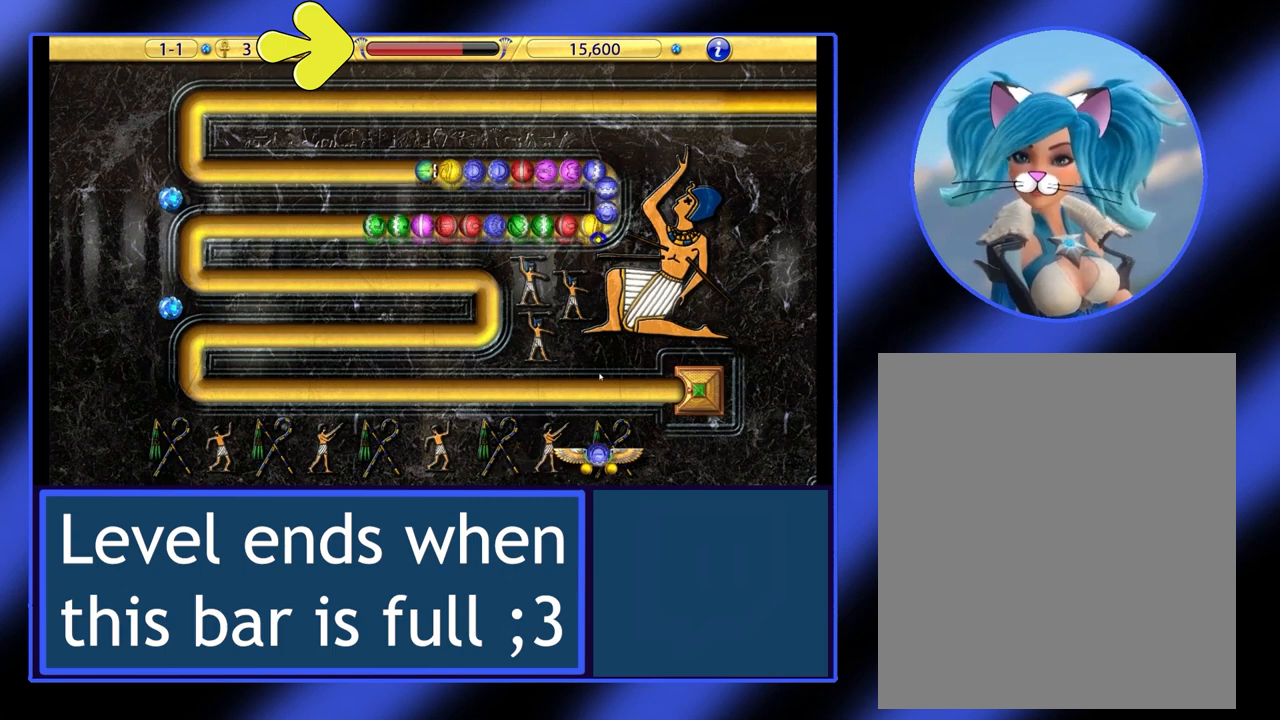
{"keys": [], "mouse": [], "events": [[133, "mouse_left", "down"], [233, "mouse_left", "up"]]}
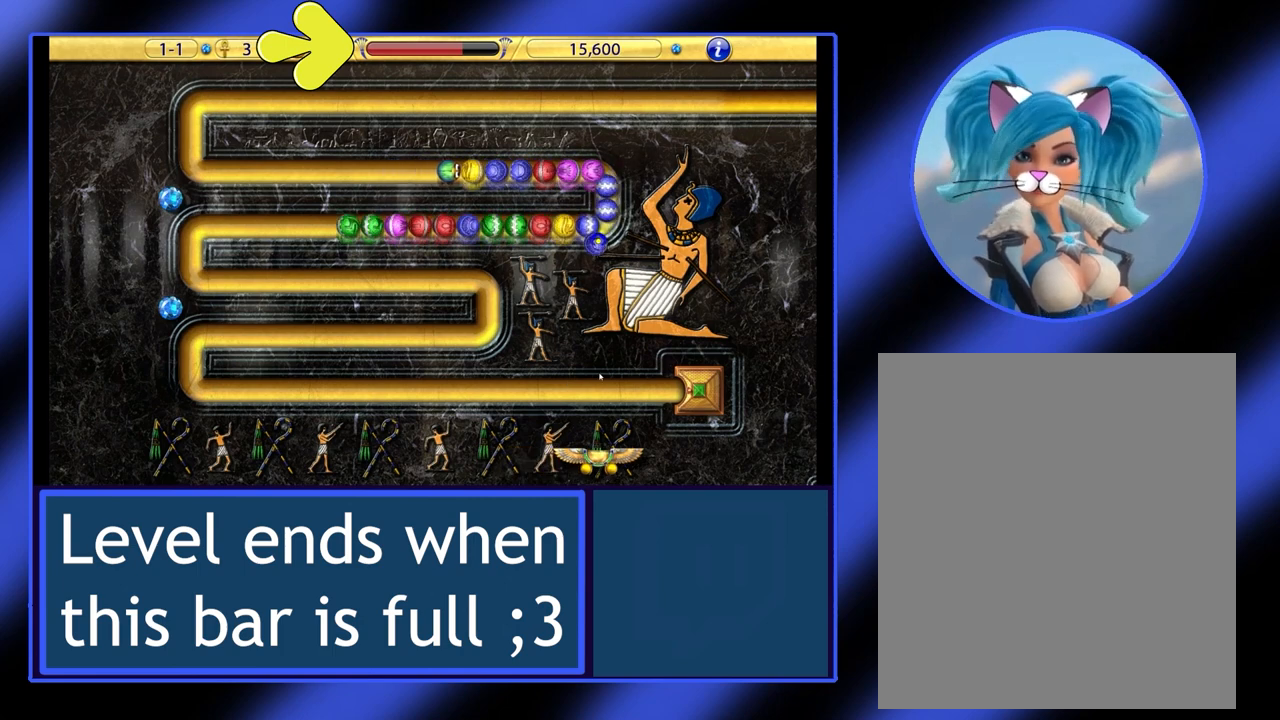
{"keys": [], "mouse": [], "events": []}
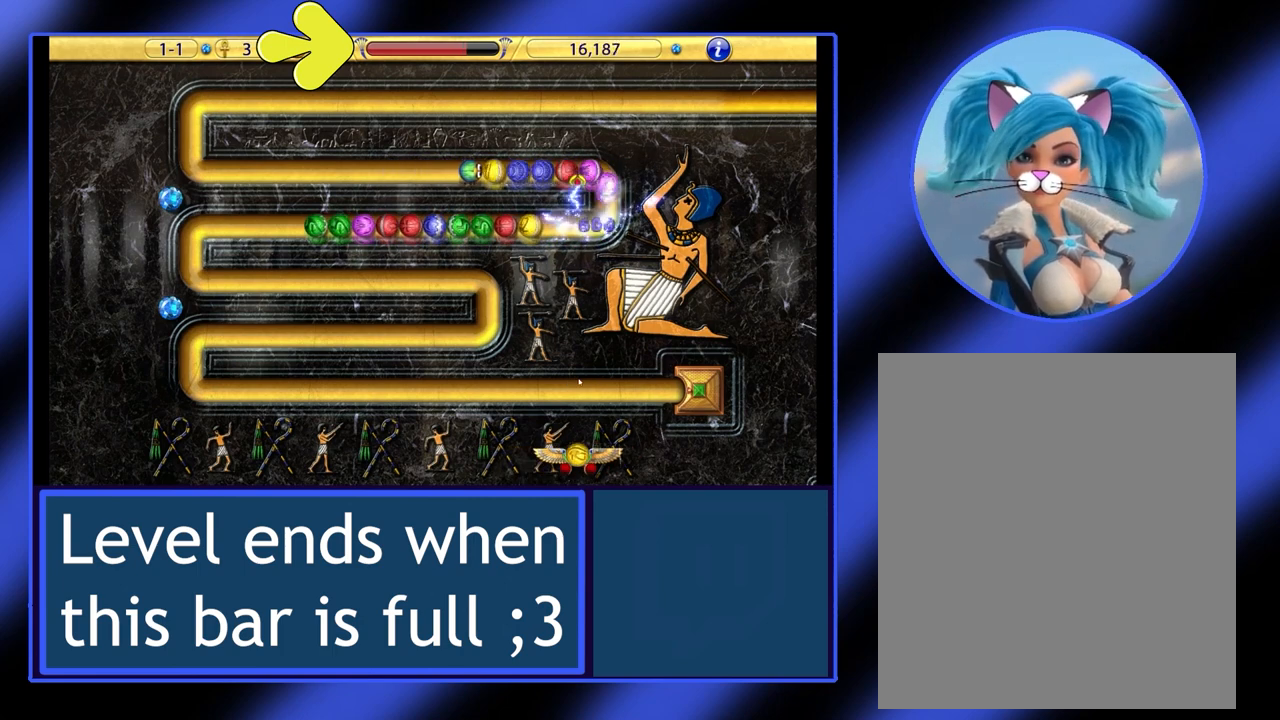
{"keys": [], "mouse": [], "events": []}
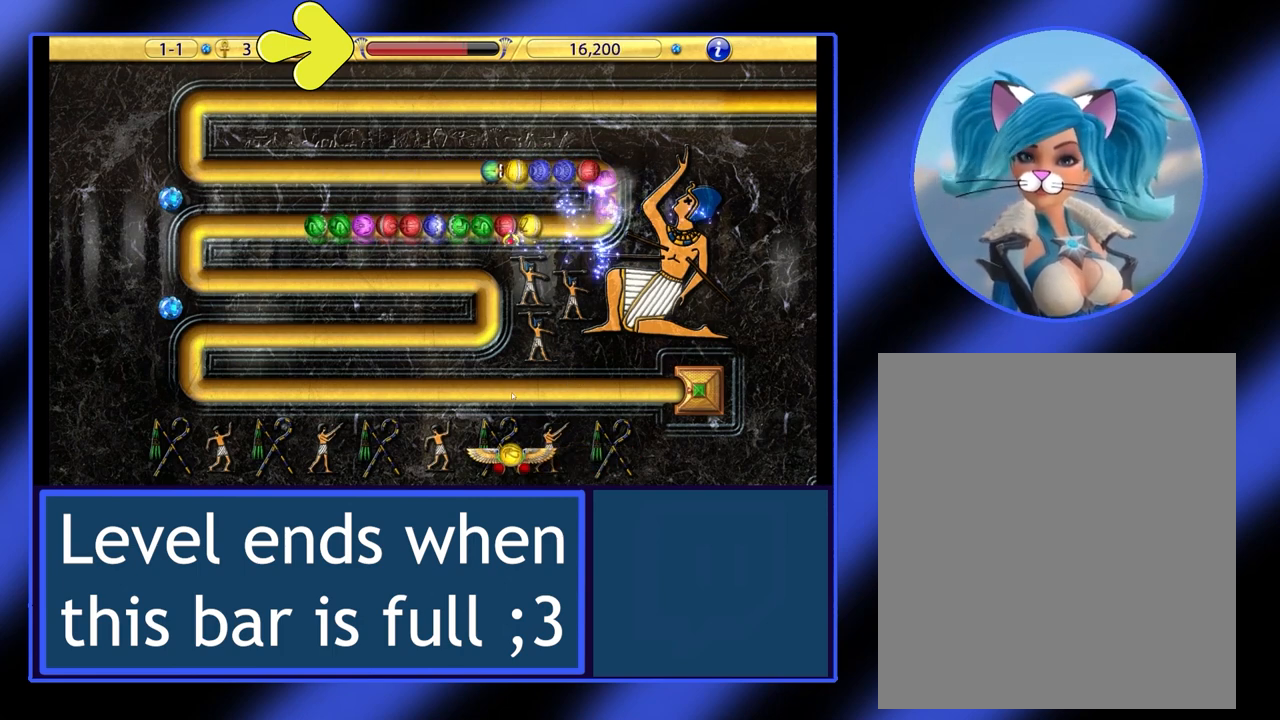
{"keys": [], "mouse": ["left"], "events": [[500, "mouse_left", "down"]]}
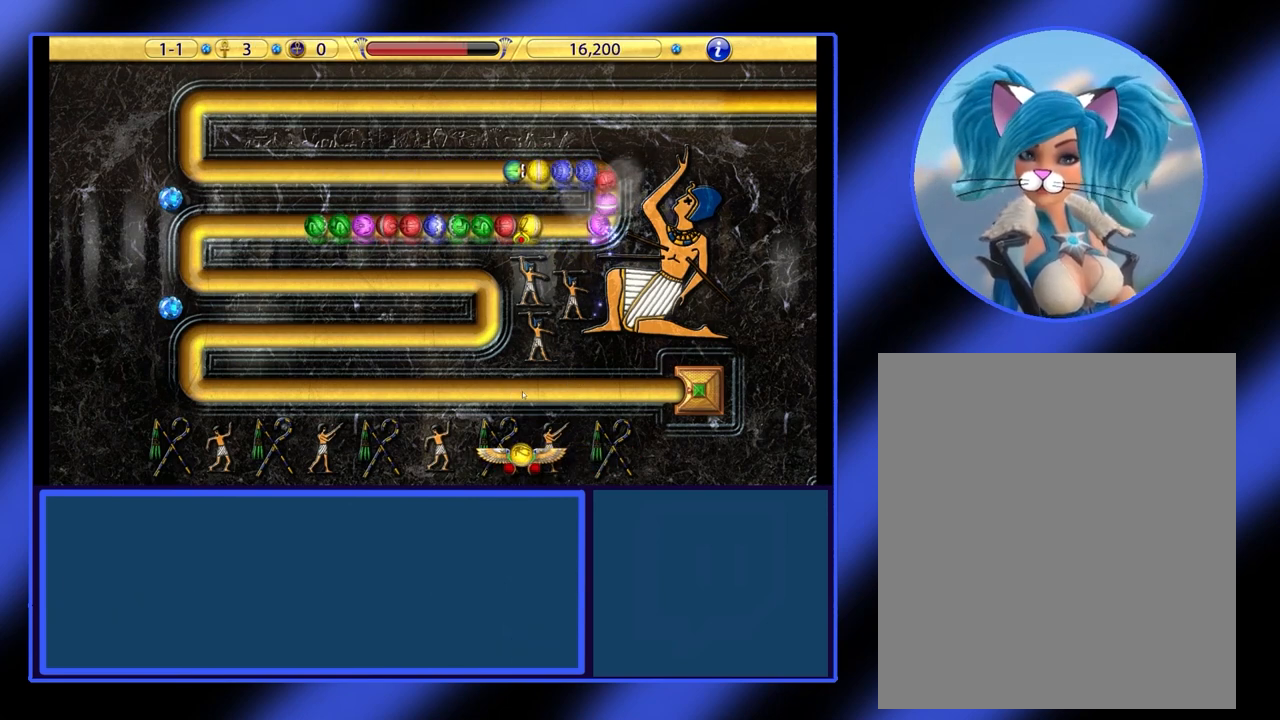
{"keys": [], "mouse": [], "events": [[100, "mouse_left", "up"]]}
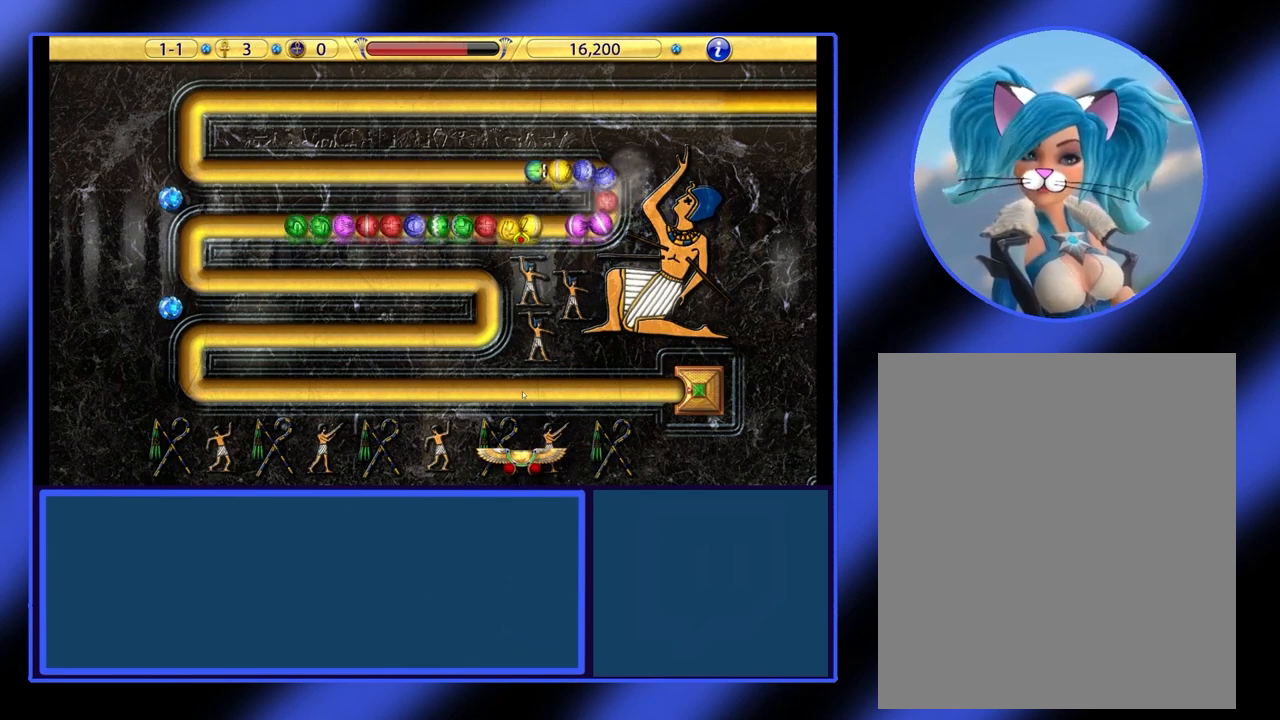
{"keys": [], "mouse": [], "events": []}
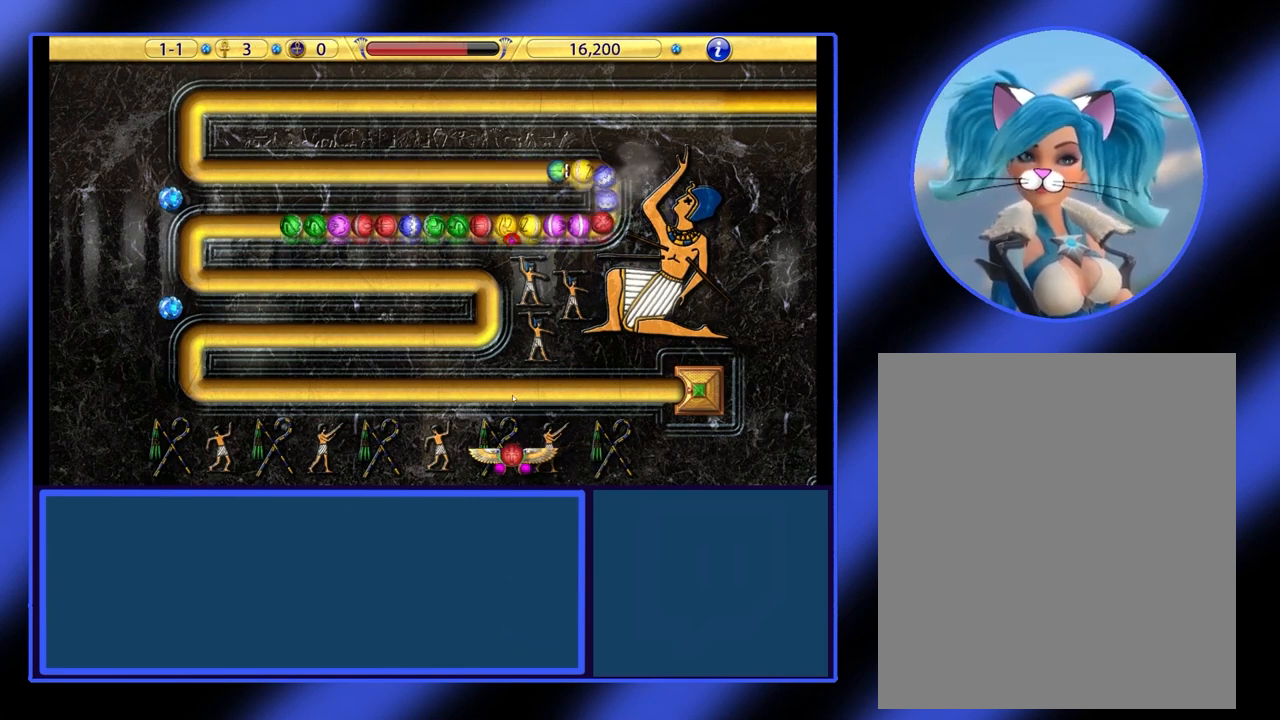
{"keys": [], "mouse": [], "events": []}